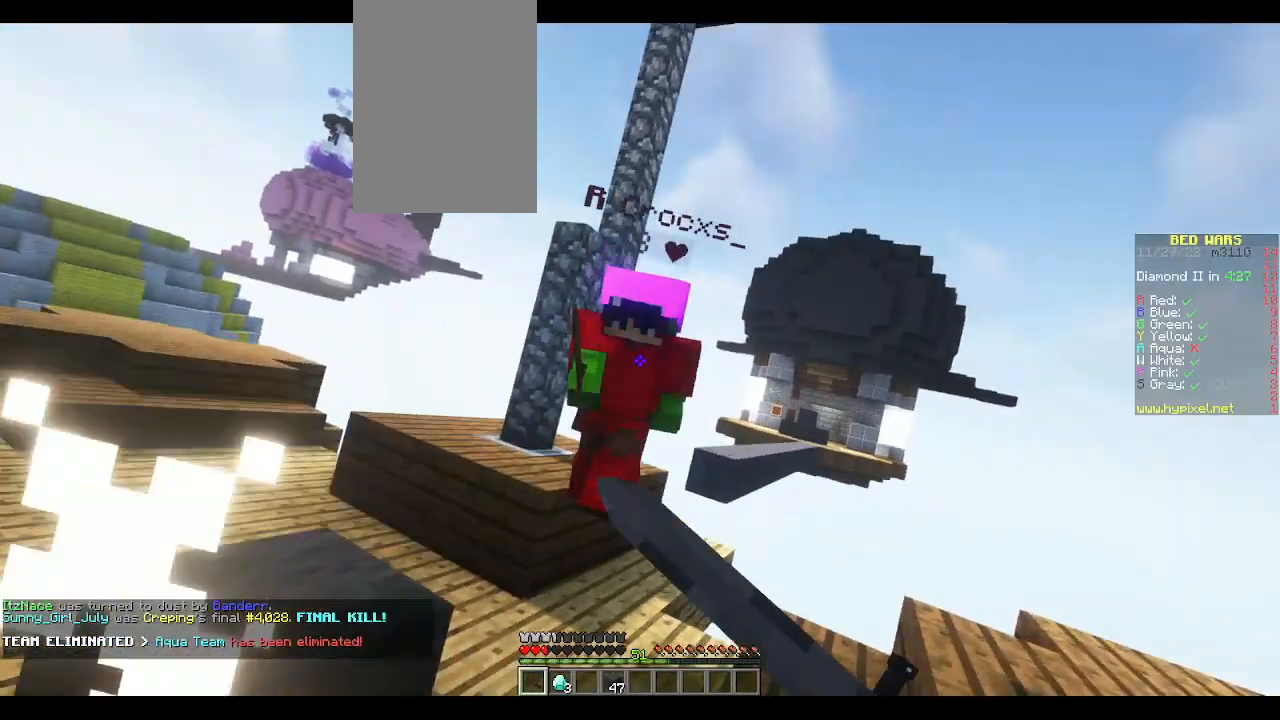
Gameplay with keyboard and mouse; each line is a JSON object with the keys and mouse buttons held at the frame after it. "events" lists presses ("down") and releases ("up") of "a", "d", "s", "space", "w", "mouse_left" and "mouse_right" between this image and that frame as [ms after this image, input, new state], when the widget could be followed in between. "mouse_left", "mouse_right" = the "left", "right" buttons of the "mouse" list. No other keys are recorded. Fast repeated clicks can show as one long hold. Mouse movement is not recorded.
{"keys": ["w"], "mouse": ["left"], "events": [[133, "mouse_left", "up"], [183, "mouse_left", "down"], [383, "mouse_left", "up"], [417, "mouse_left", "down"]]}
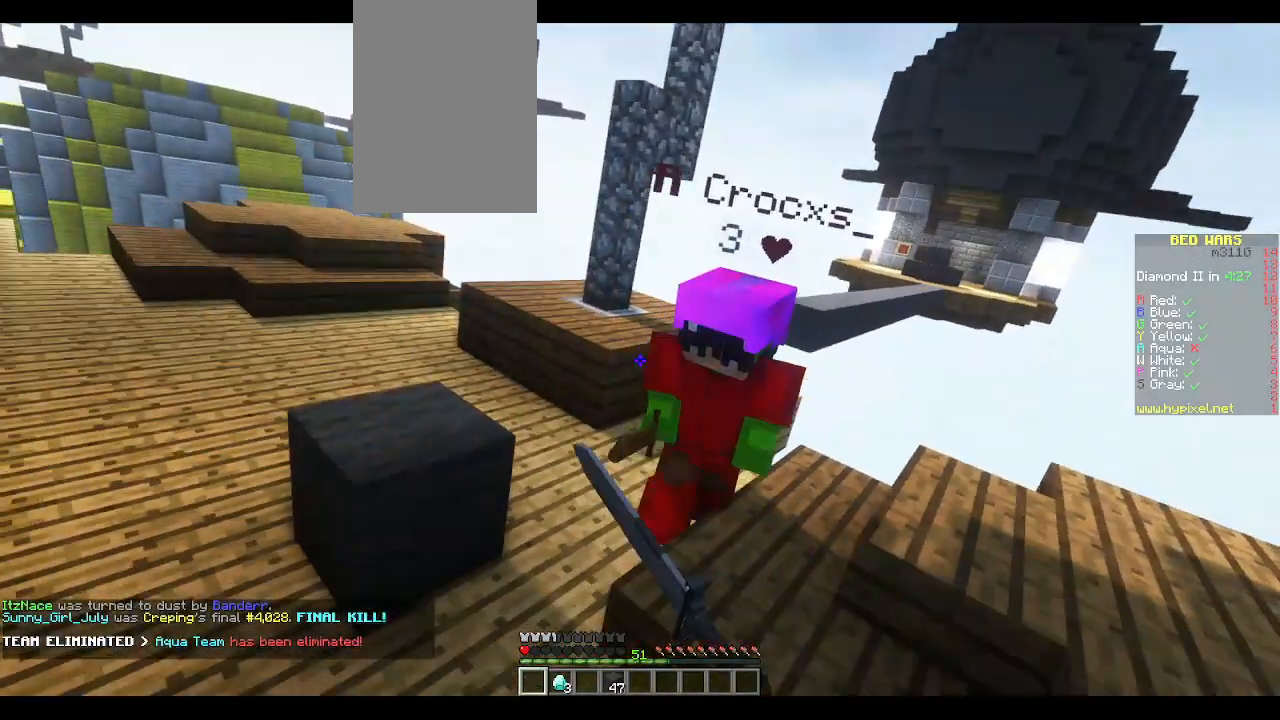
{"keys": ["w"], "mouse": ["left"], "events": [[50, "mouse_right", "down"], [83, "mouse_right", "up"], [383, "mouse_right", "down"], [400, "mouse_right", "up"]]}
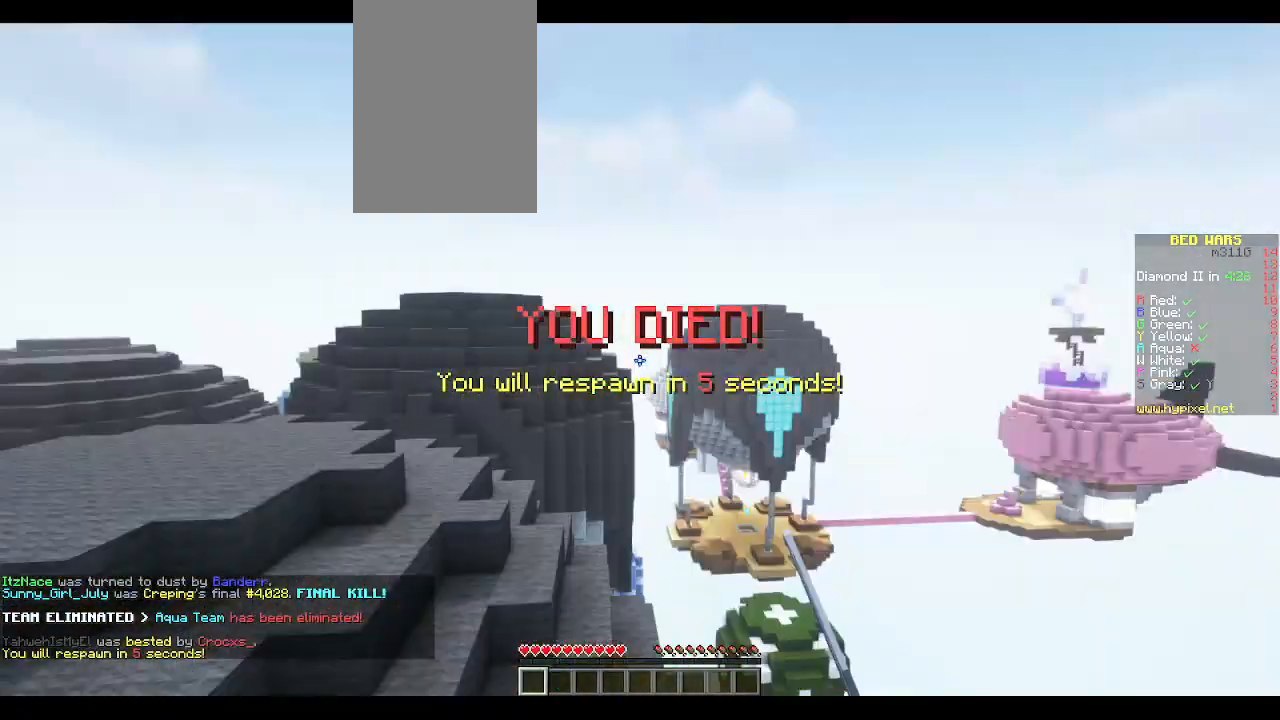
{"keys": ["d"], "mouse": [], "events": [[17, "a", "down"], [183, "mouse_right", "down"], [217, "mouse_right", "up"], [267, "w", "up"], [300, "a", "up"], [333, "d", "down"], [333, "mouse_left", "up"], [367, "mouse_left", "down"], [383, "mouse_left", "up"]]}
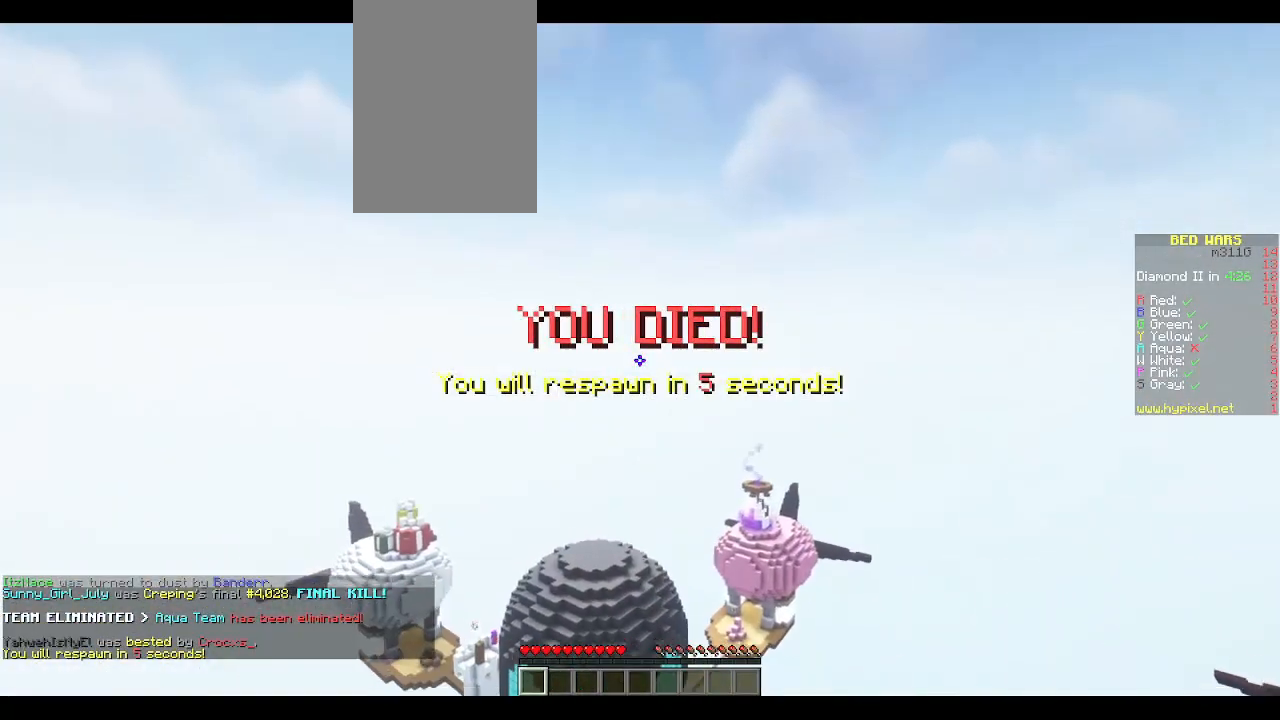
{"keys": [], "mouse": [], "events": [[33, "d", "up"], [67, "w", "down"], [117, "a", "down"], [217, "mouse_right", "down"], [217, "w", "up"], [250, "mouse_right", "up"], [267, "a", "up"], [267, "mouse_left", "down"], [350, "mouse_left", "up"]]}
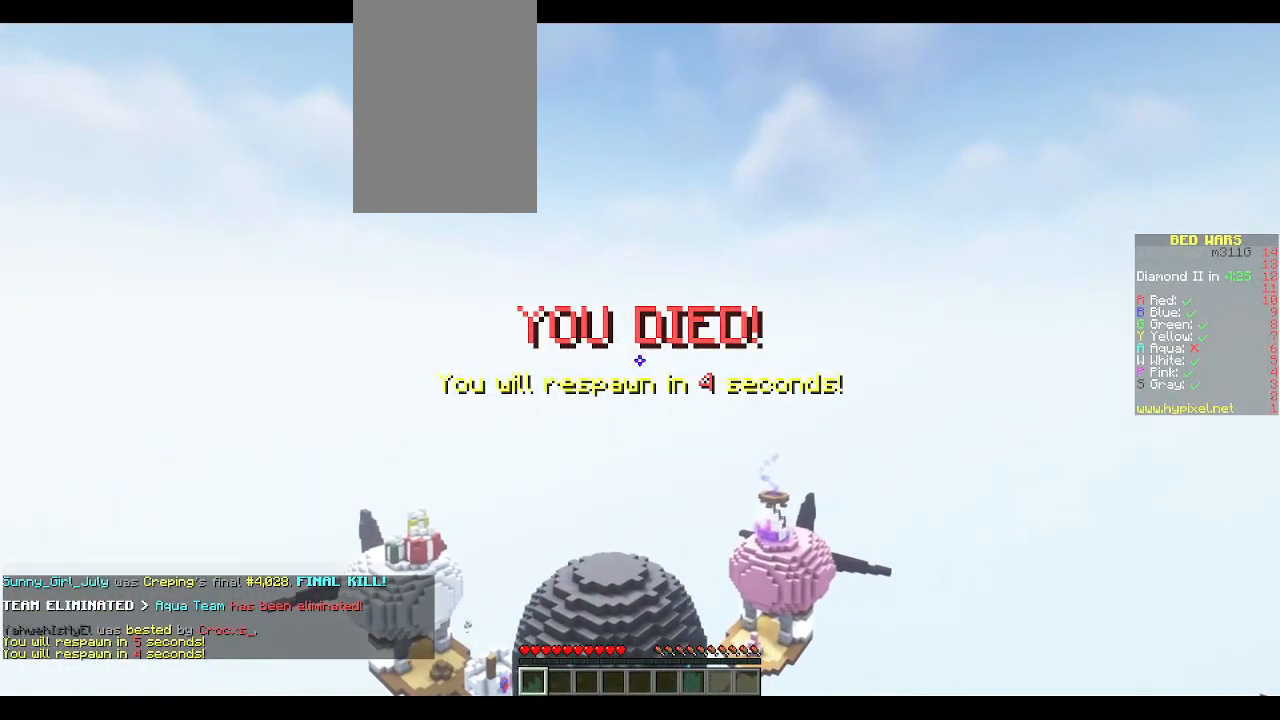
{"keys": [], "mouse": [], "events": []}
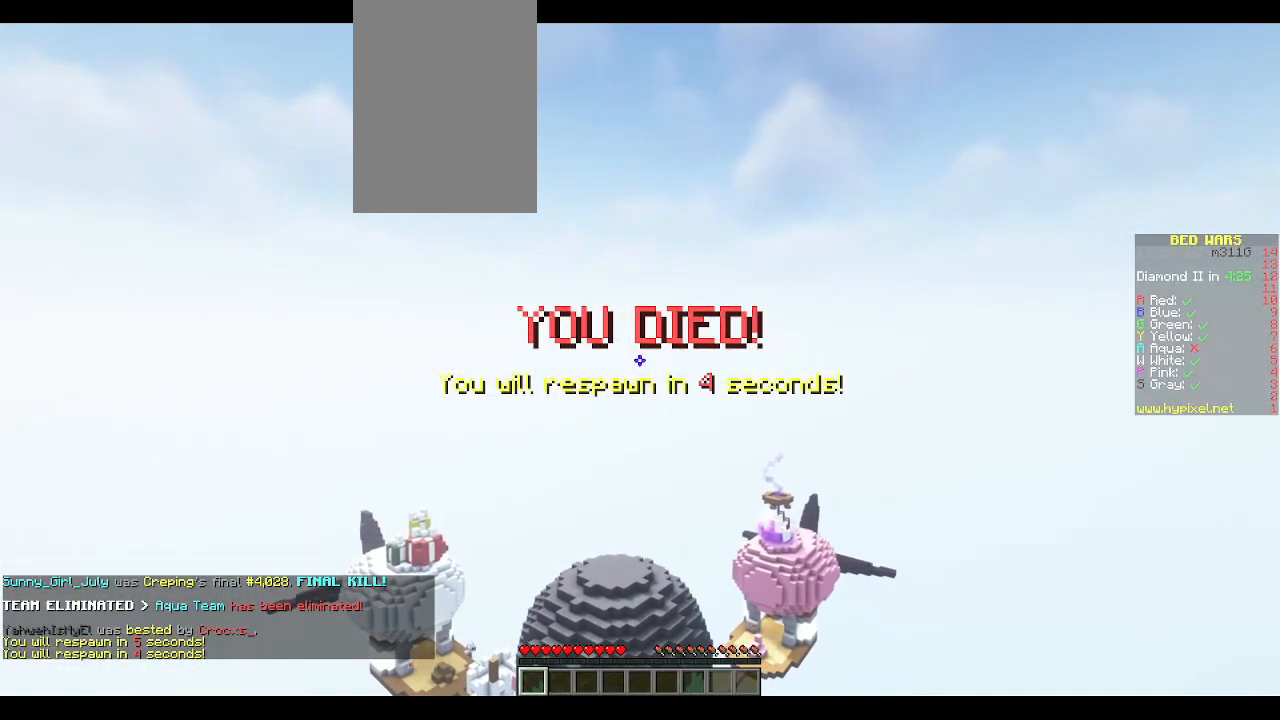
{"keys": [], "mouse": [], "events": []}
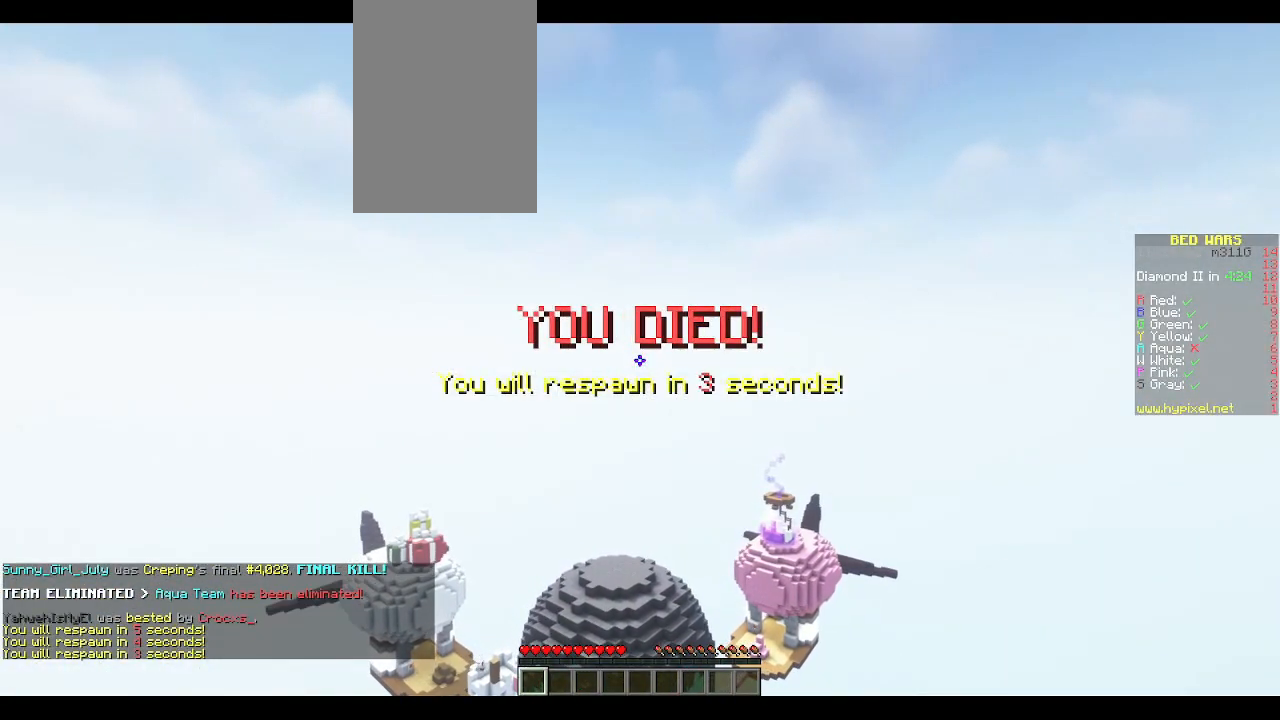
{"keys": [], "mouse": [], "events": []}
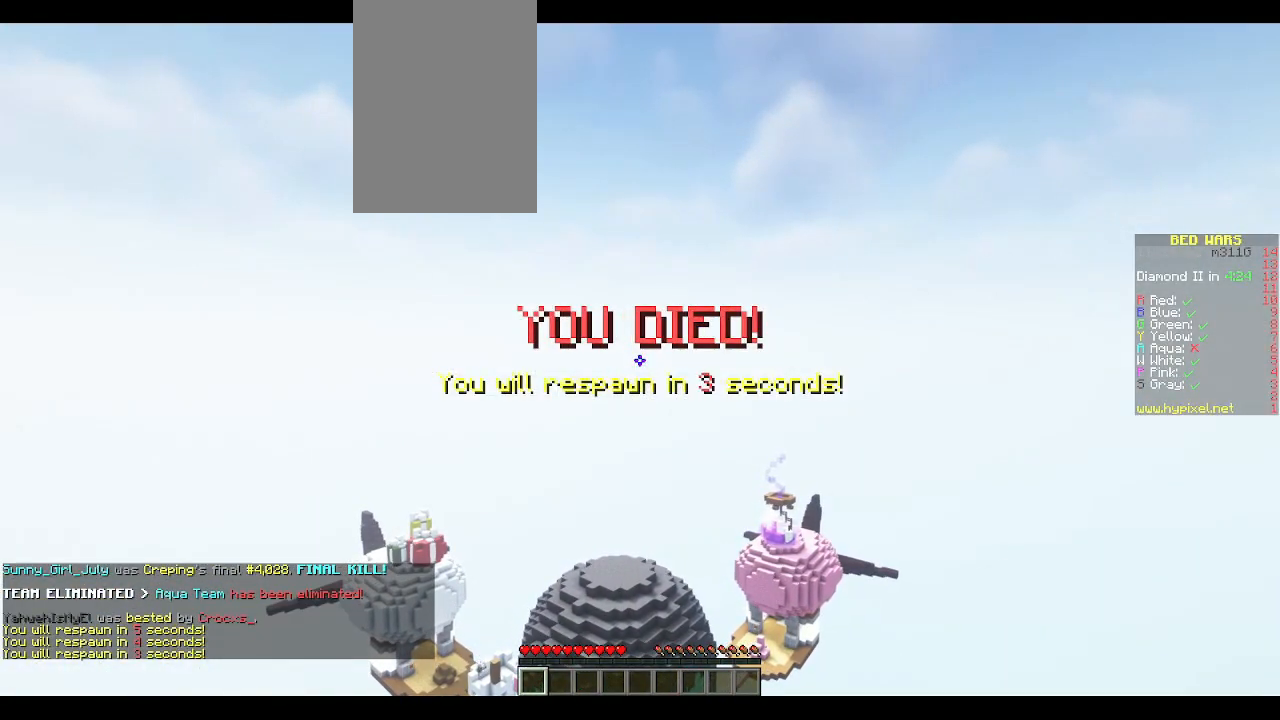
{"keys": ["s"], "mouse": [], "events": [[217, "d", "down"], [217, "w", "down"], [367, "w", "up"], [383, "d", "up"], [400, "mouse_left", "down"], [433, "mouse_left", "up"], [467, "s", "down"]]}
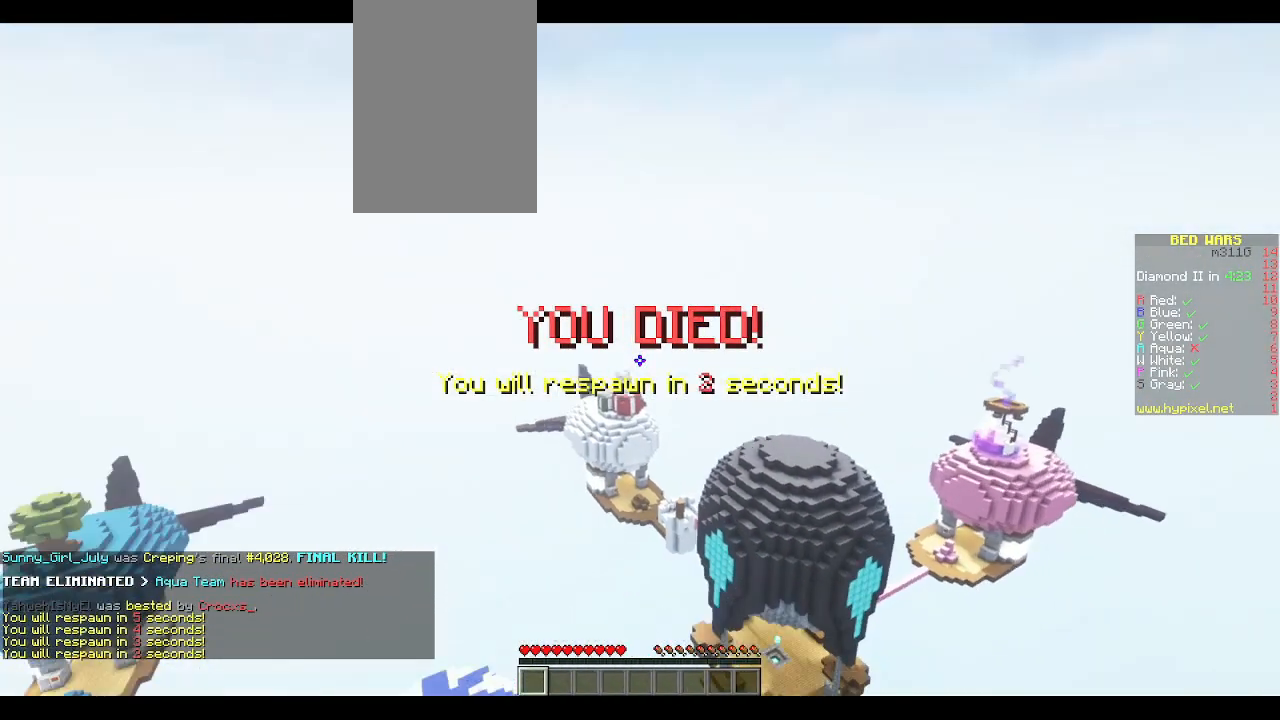
{"keys": [], "mouse": ["right"], "events": [[283, "a", "down"], [300, "mouse_right", "down"], [367, "mouse_right", "up"], [367, "s", "up"], [433, "mouse_left", "down"], [450, "a", "up"], [450, "mouse_right", "down"], [483, "mouse_left", "up"]]}
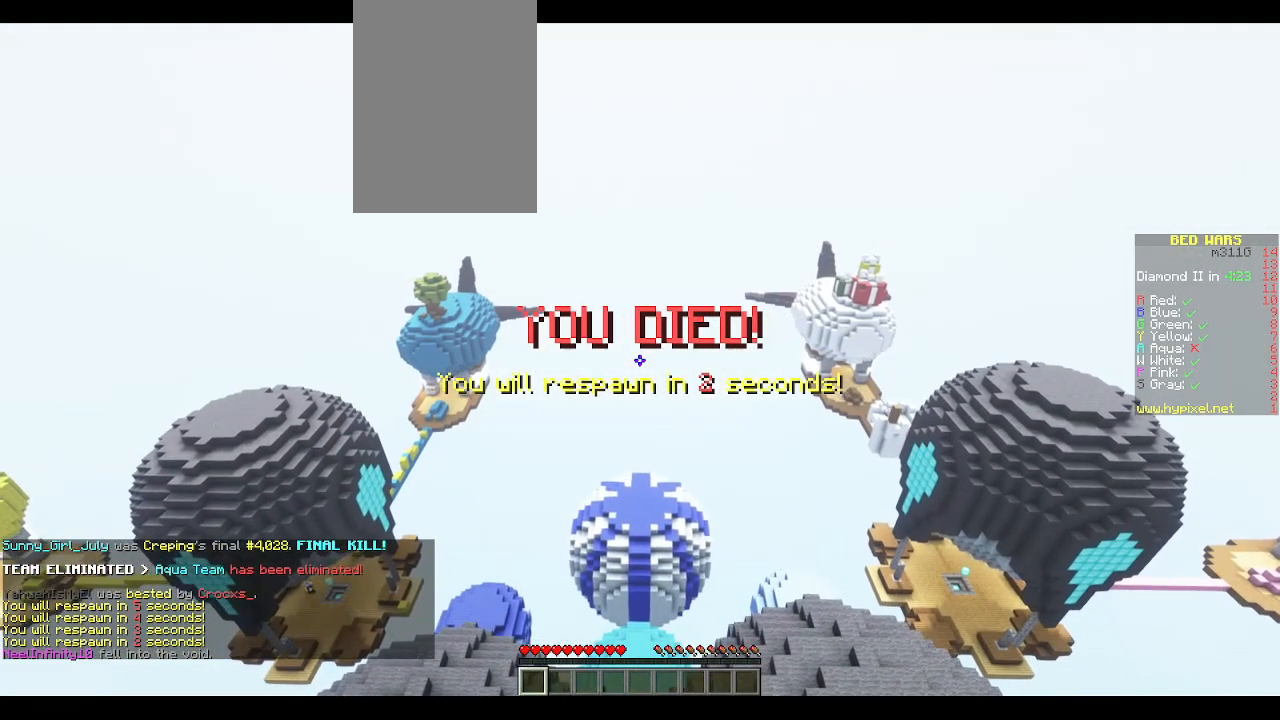
{"keys": [], "mouse": ["left", "right"], "events": [[33, "a", "down"], [50, "mouse_left", "down"], [67, "s", "down"], [167, "mouse_left", "up"], [233, "mouse_left", "down"], [300, "mouse_left", "up"], [383, "mouse_left", "down"], [417, "mouse_left", "up"], [483, "a", "up"], [483, "s", "up"], [500, "mouse_left", "down"]]}
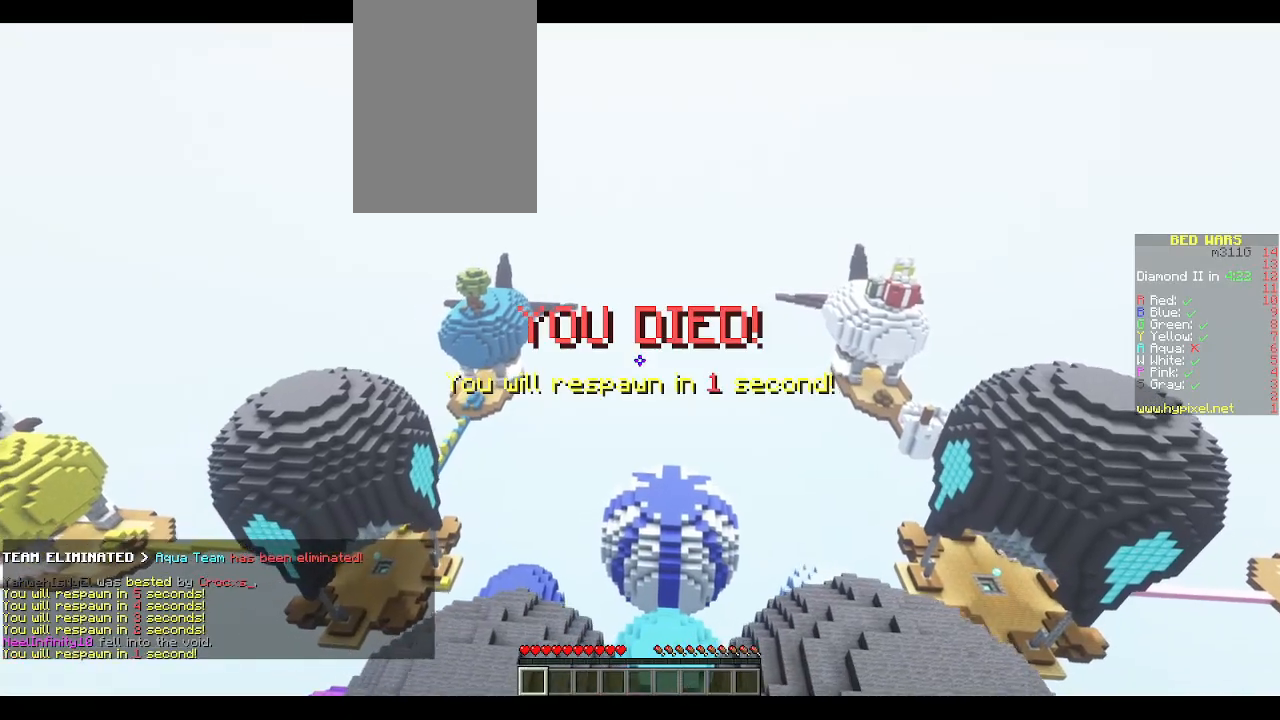
{"keys": ["s"], "mouse": ["left", "right"], "events": [[183, "mouse_left", "up"], [267, "mouse_left", "down"], [333, "mouse_left", "up"], [333, "mouse_right", "up"], [367, "s", "down"], [450, "mouse_right", "down"], [467, "mouse_left", "down"]]}
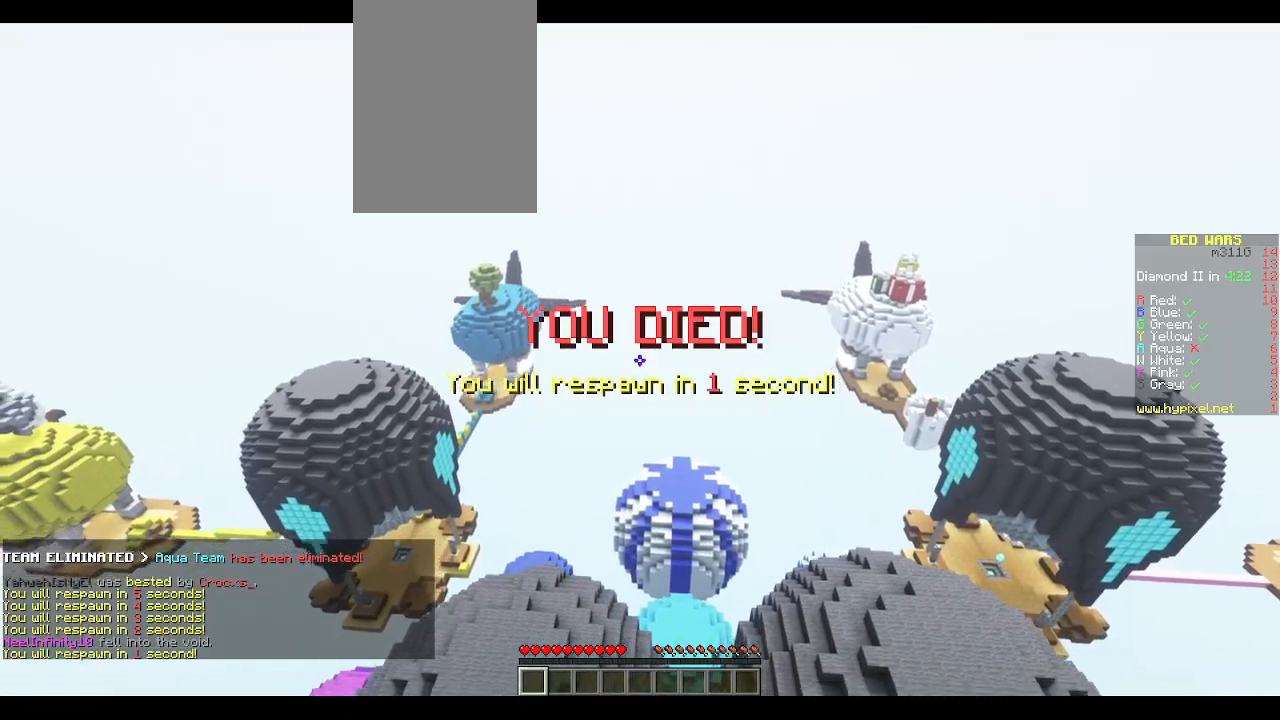
{"keys": ["w"], "mouse": [], "events": [[17, "mouse_left", "up"], [50, "a", "down"], [100, "mouse_left", "down"], [133, "s", "up"], [150, "mouse_left", "up"], [217, "mouse_right", "up"], [250, "a", "up"], [283, "mouse_left", "down"], [333, "mouse_left", "up"], [350, "w", "down"]]}
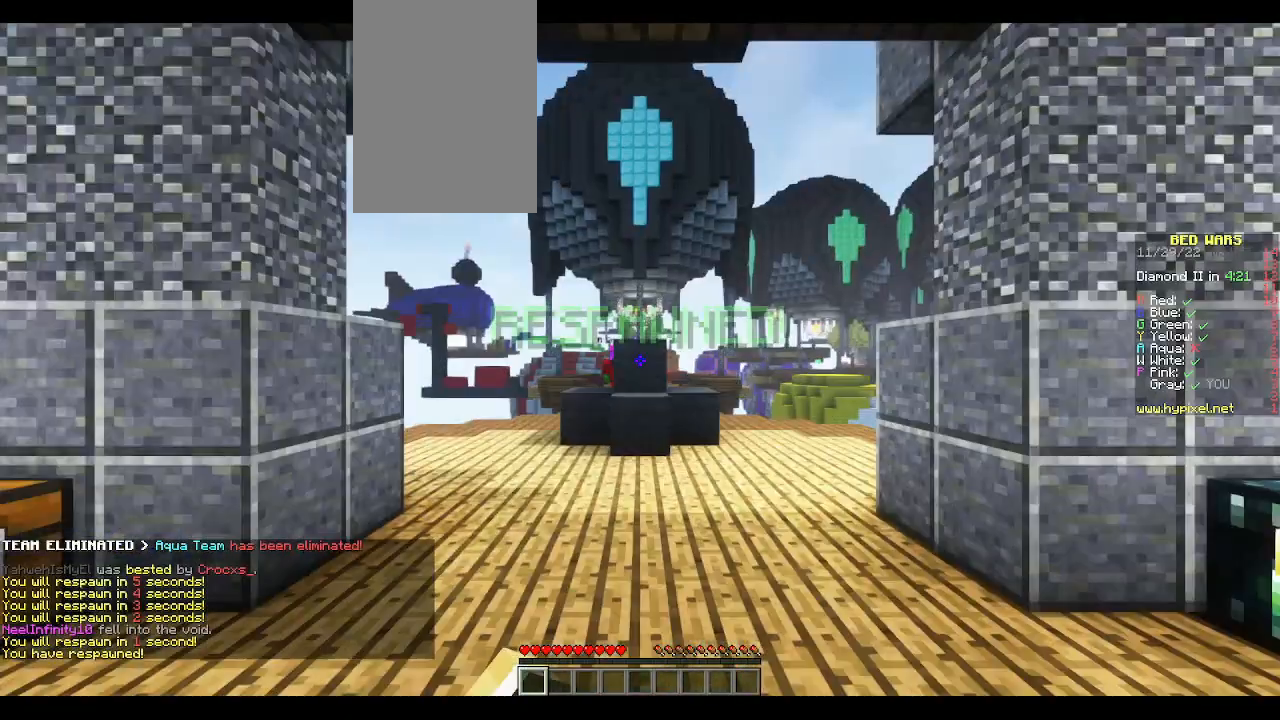
{"keys": ["w"], "mouse": [], "events": [[83, "a", "down"], [117, "w", "up"], [233, "a", "up"], [317, "w", "down"]]}
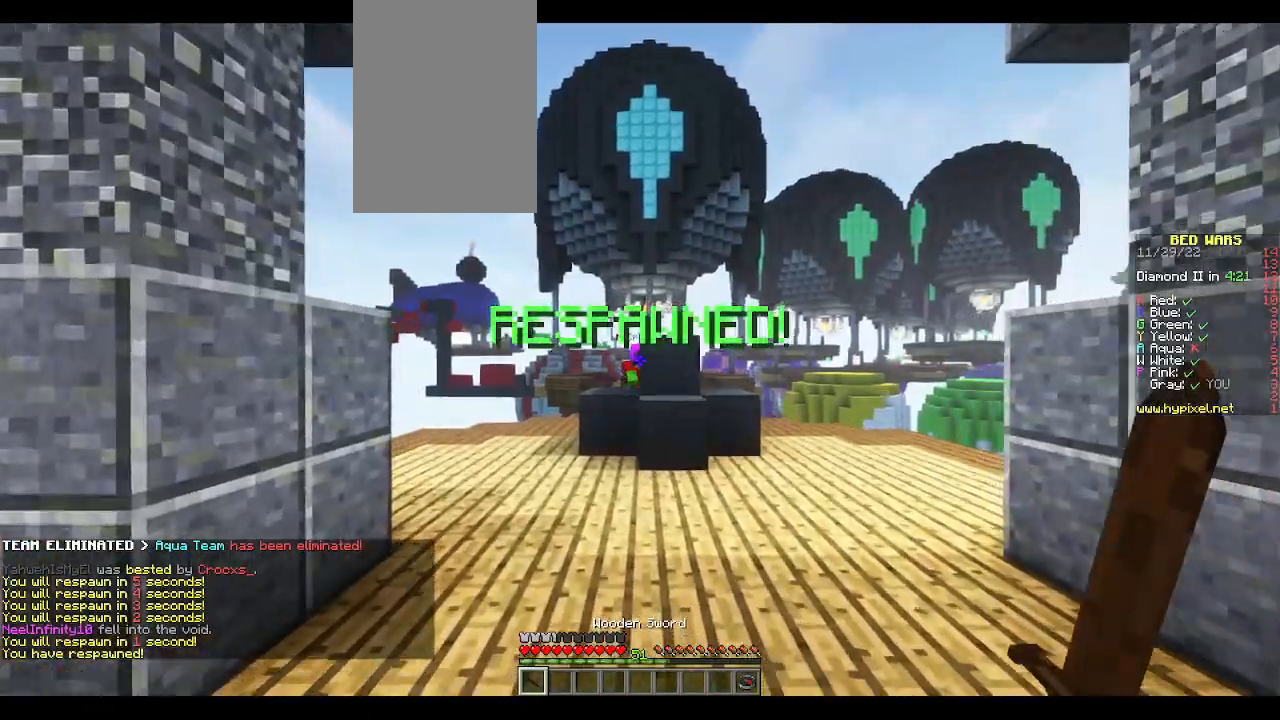
{"keys": ["w"], "mouse": [], "events": [[67, "space", "down"], [150, "space", "up"], [250, "a", "down"], [483, "a", "up"]]}
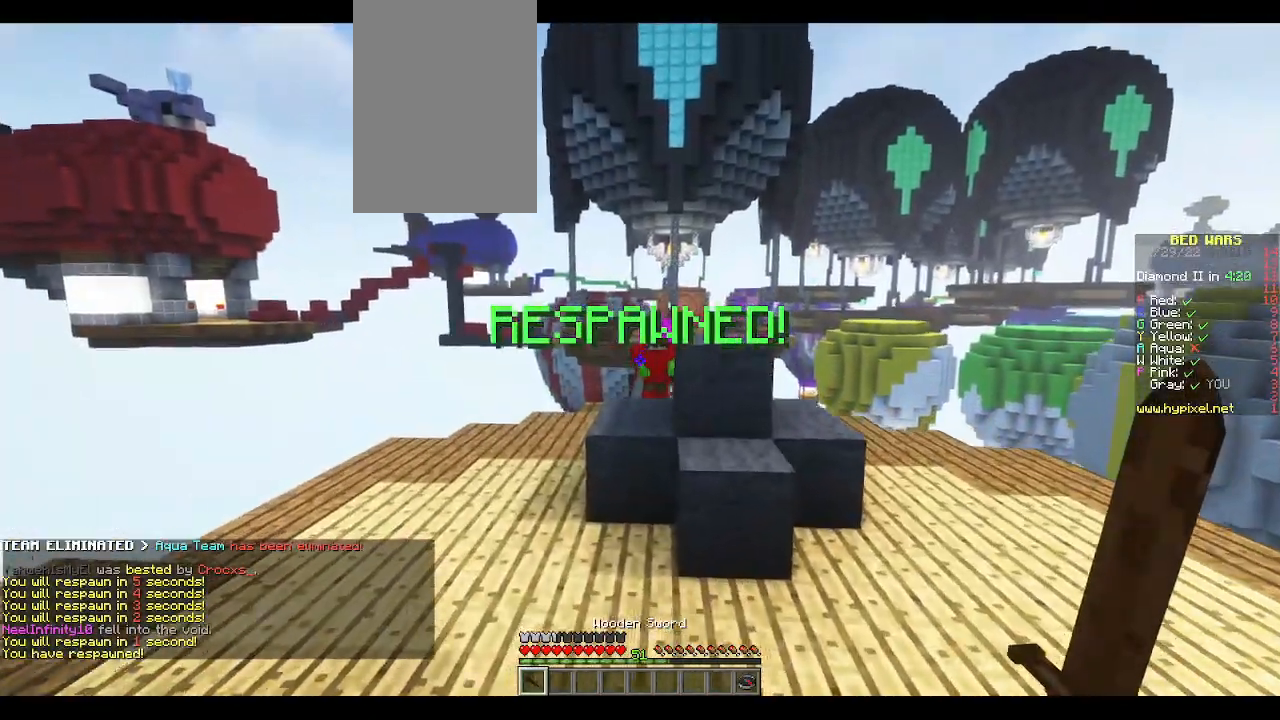
{"keys": ["space", "w"], "mouse": [], "events": [[467, "space", "down"]]}
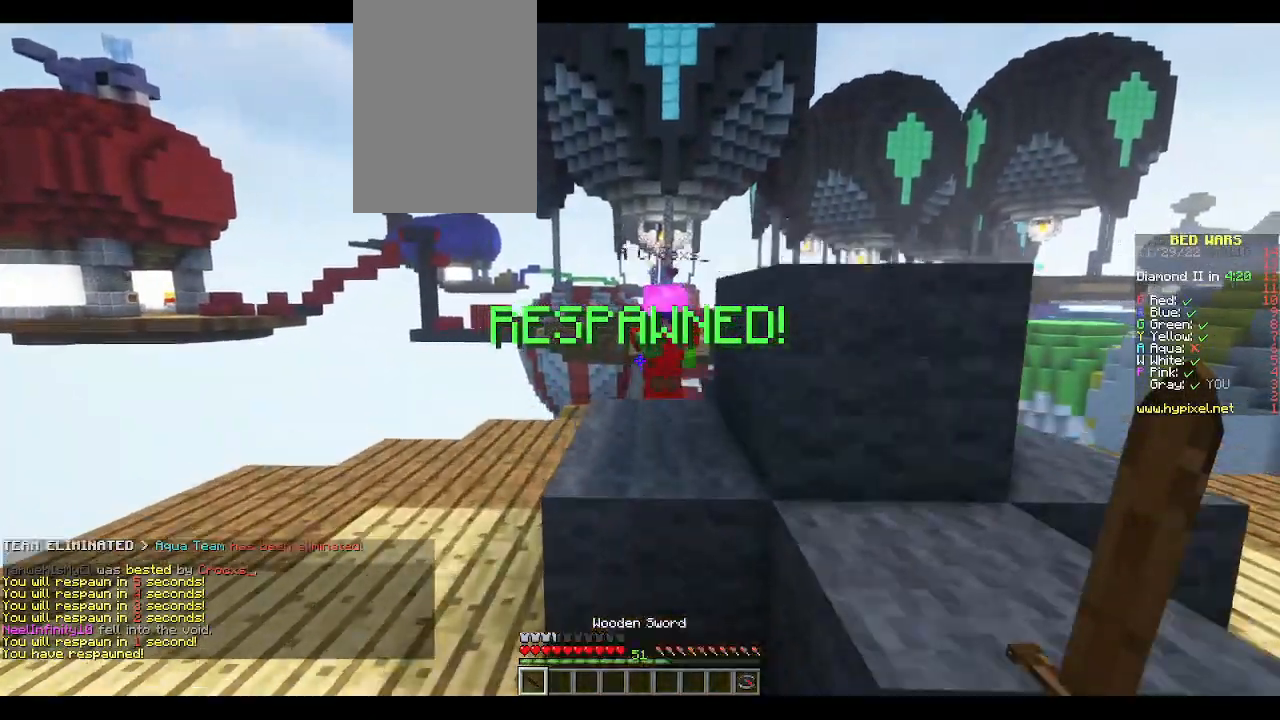
{"keys": ["w"], "mouse": ["left"], "events": [[50, "space", "up"], [500, "mouse_left", "down"]]}
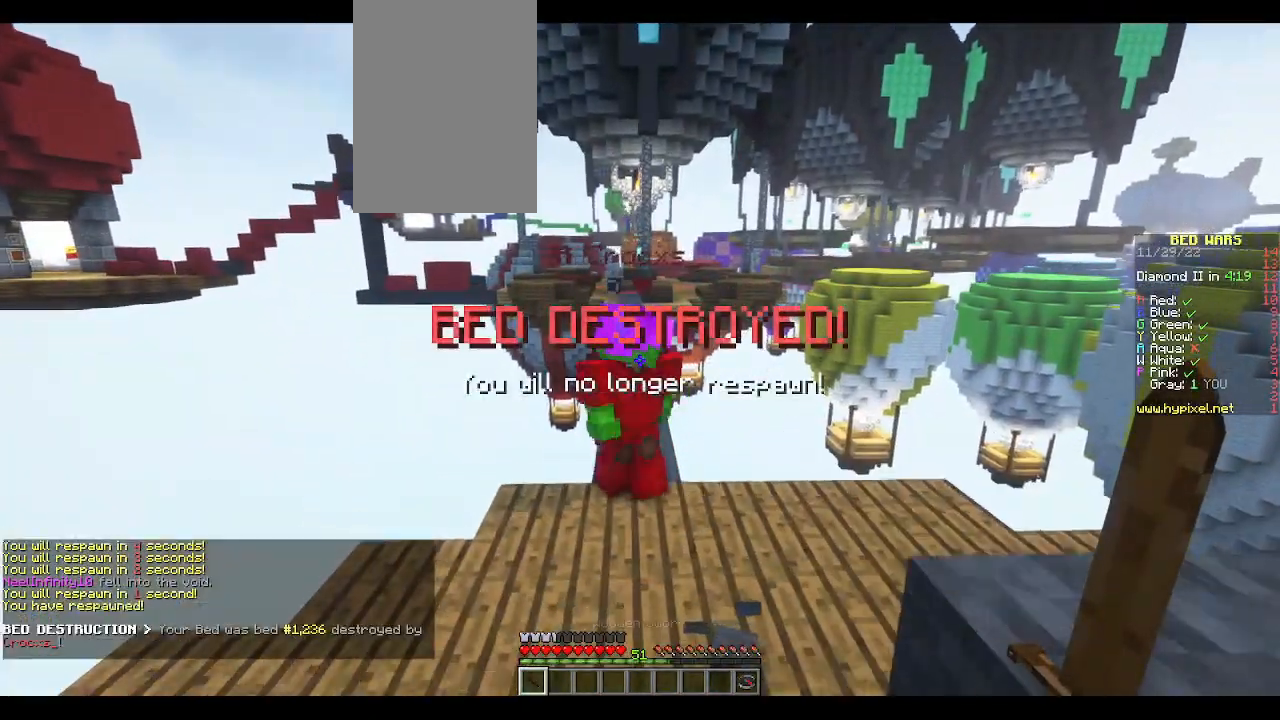
{"keys": ["w"], "mouse": ["left"], "events": [[33, "mouse_left", "up"], [83, "mouse_left", "down"], [217, "mouse_left", "up"], [233, "d", "down"], [250, "mouse_left", "down"], [267, "w", "up"], [283, "mouse_left", "up"], [317, "mouse_left", "down"], [400, "d", "up"], [400, "w", "down"], [450, "mouse_left", "up"], [483, "mouse_left", "down"]]}
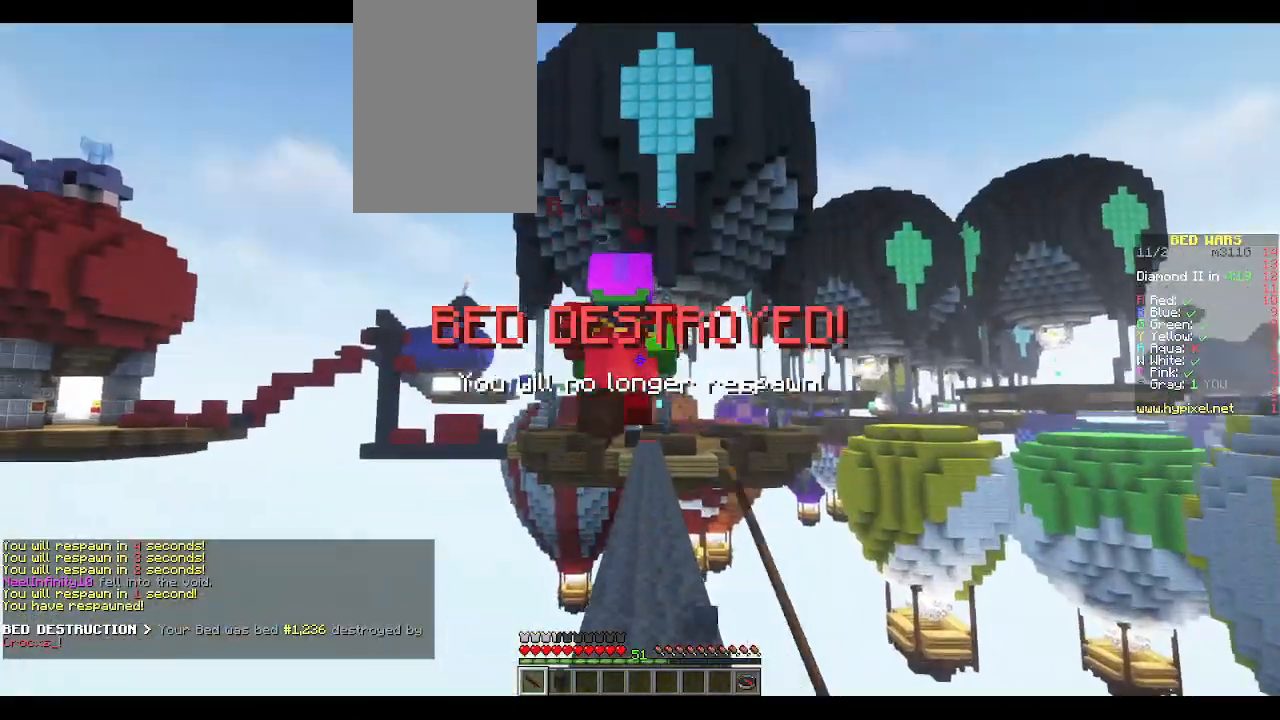
{"keys": ["w"], "mouse": [], "events": [[100, "mouse_left", "up"], [133, "mouse_left", "down"], [250, "mouse_left", "up"], [300, "mouse_left", "down"], [333, "mouse_left", "up"], [350, "space", "down"], [433, "space", "up"]]}
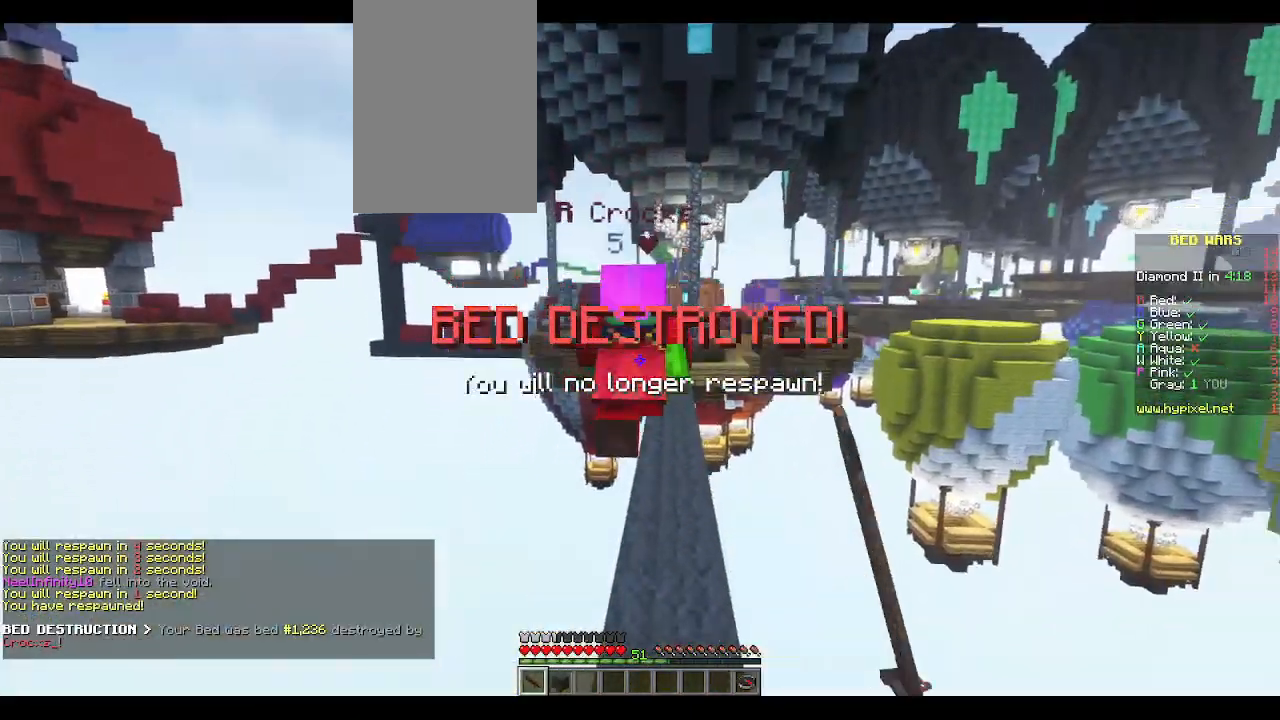
{"keys": ["w"], "mouse": [], "events": [[367, "space", "down"], [467, "space", "up"]]}
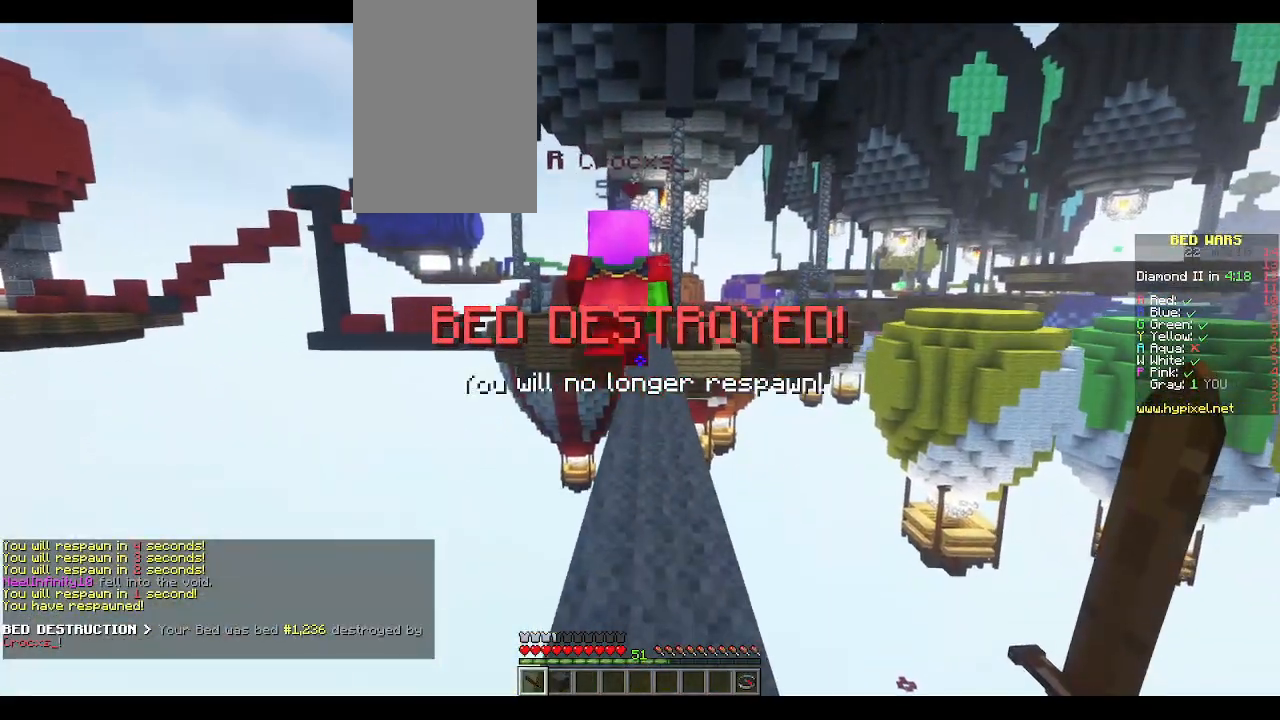
{"keys": ["w"], "mouse": [], "events": [[283, "space", "down"], [400, "space", "up"]]}
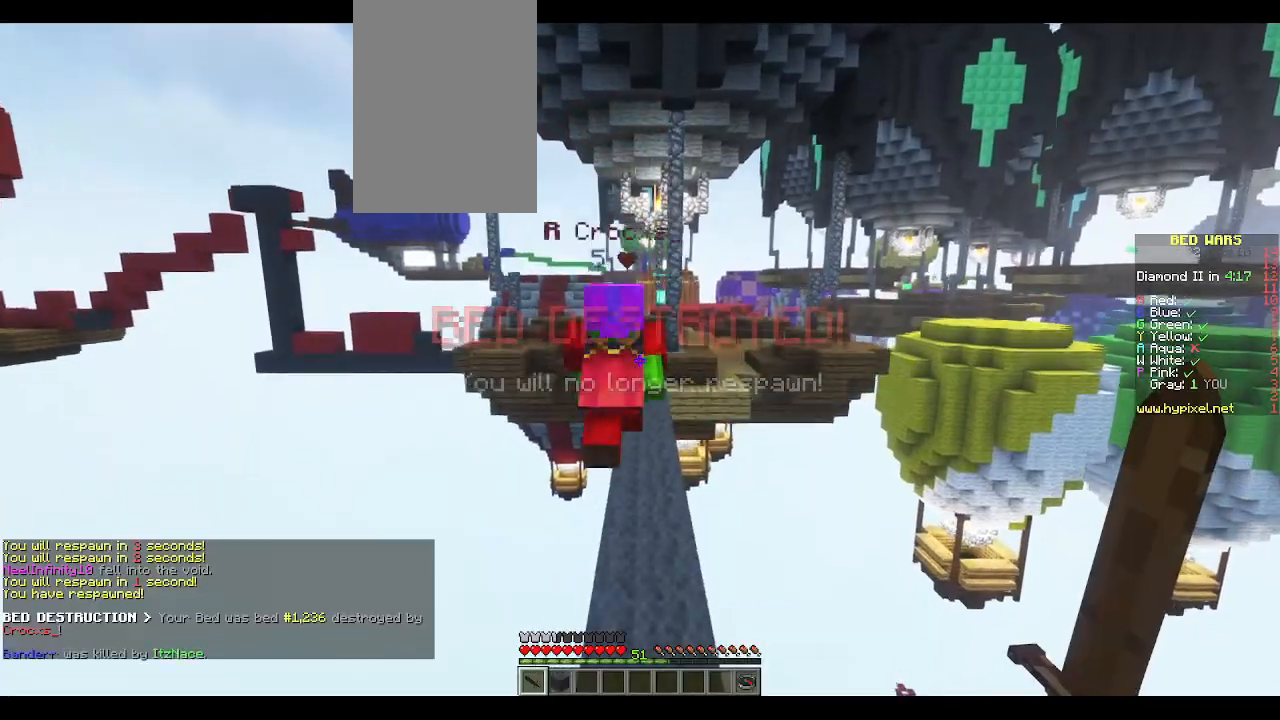
{"keys": ["w"], "mouse": [], "events": [[350, "space", "down"], [500, "space", "up"]]}
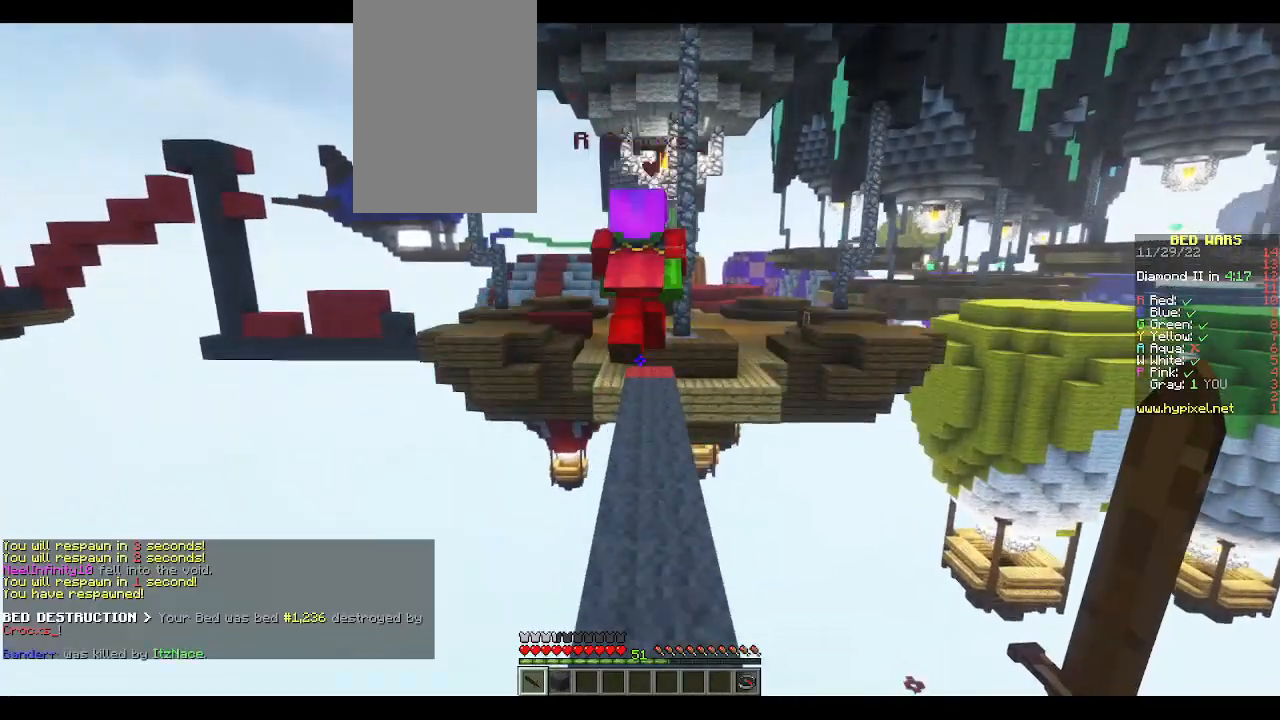
{"keys": ["space", "w"], "mouse": [], "events": [[433, "space", "down"]]}
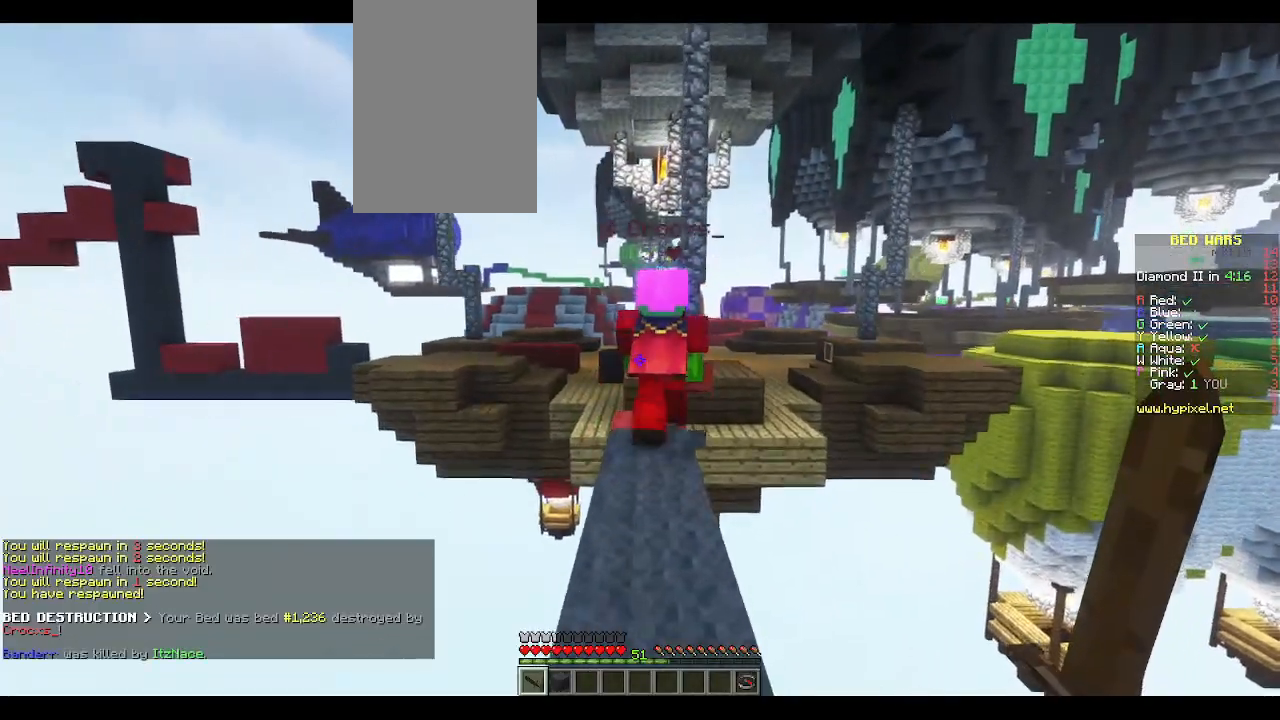
{"keys": ["w"], "mouse": [], "events": [[117, "space", "up"]]}
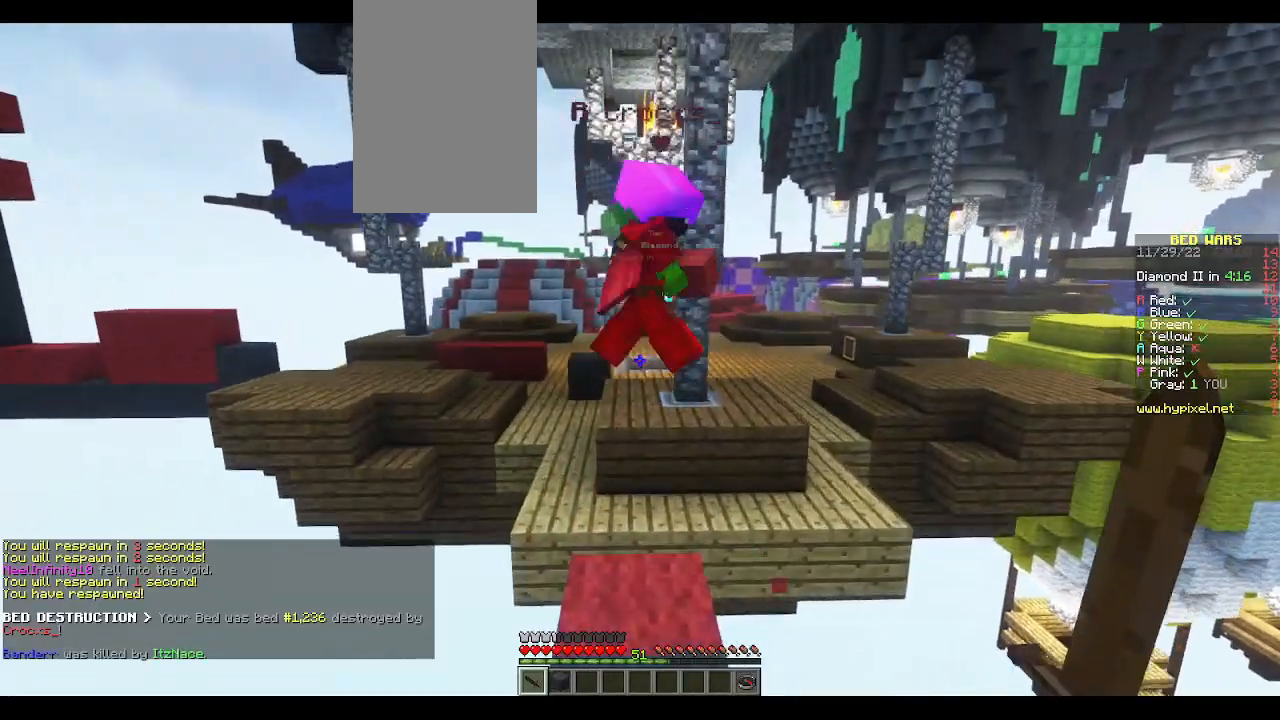
{"keys": ["s"], "mouse": ["left"], "events": [[333, "w", "up"], [383, "mouse_left", "down"], [433, "mouse_left", "up"], [433, "s", "down"], [467, "mouse_left", "down"]]}
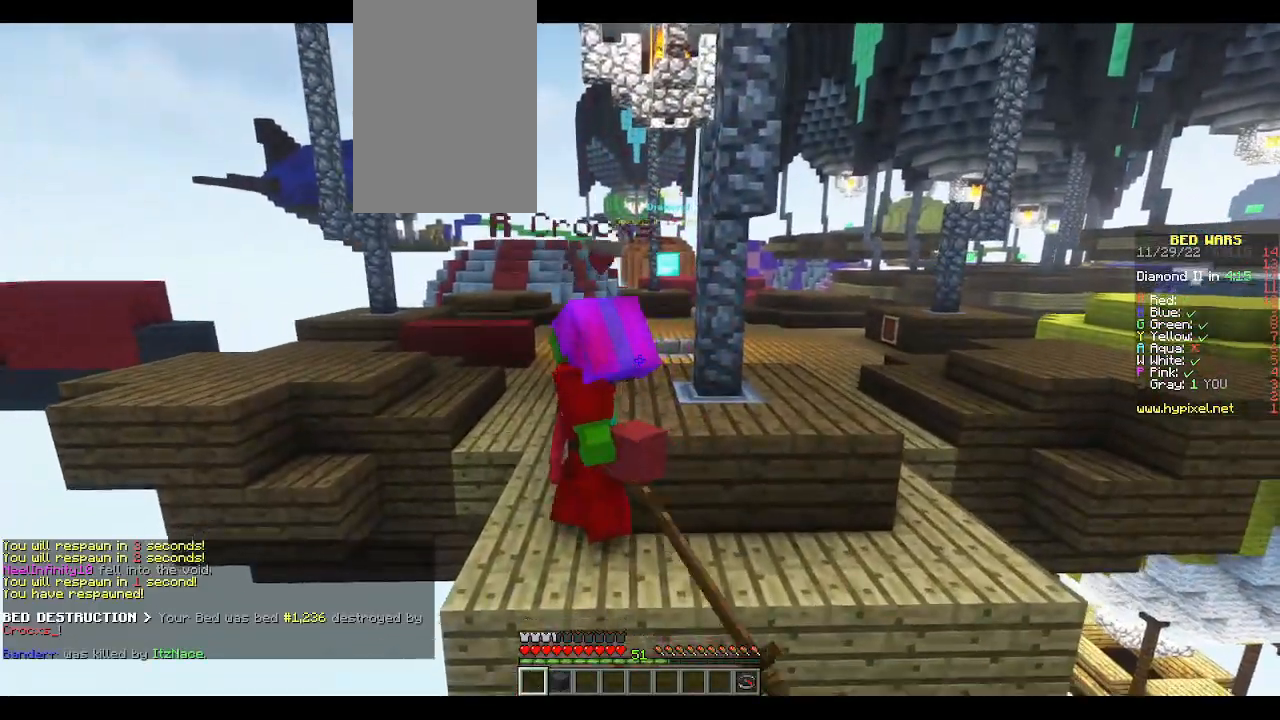
{"keys": [], "mouse": [], "events": [[317, "mouse_left", "up"], [450, "s", "up"]]}
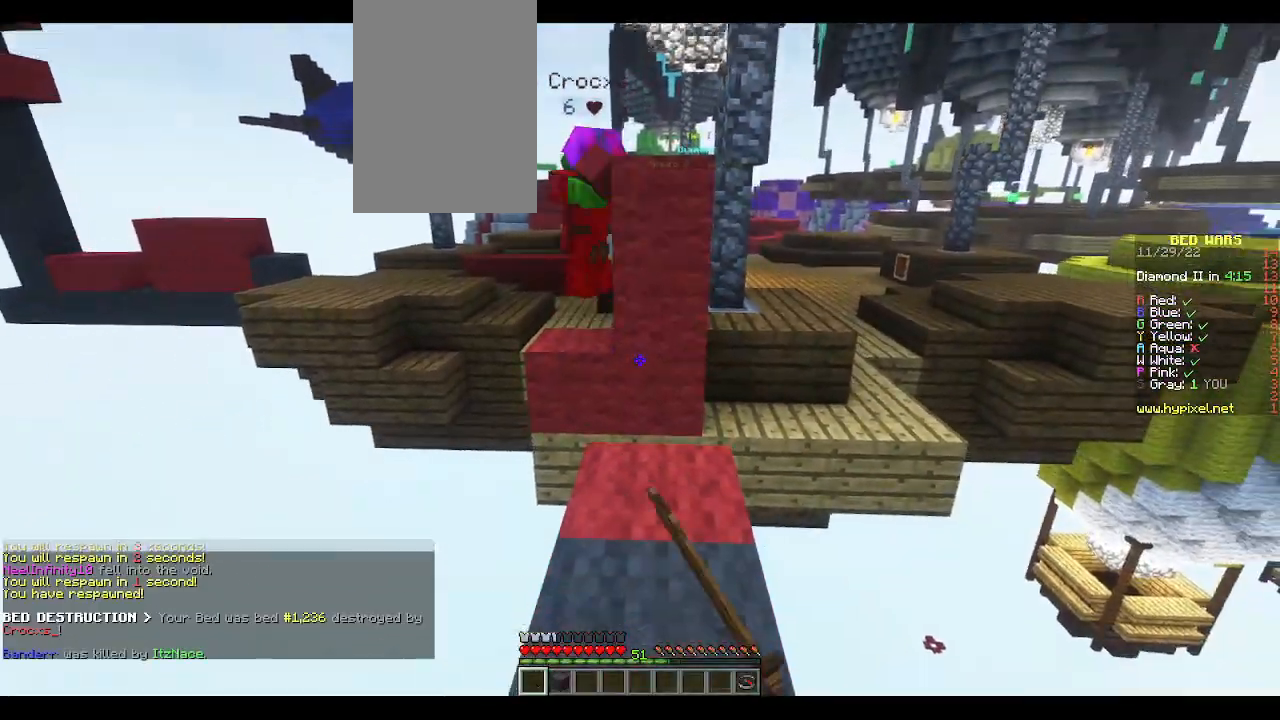
{"keys": ["s"], "mouse": [], "events": [[17, "w", "down"], [233, "w", "up"], [317, "s", "down"]]}
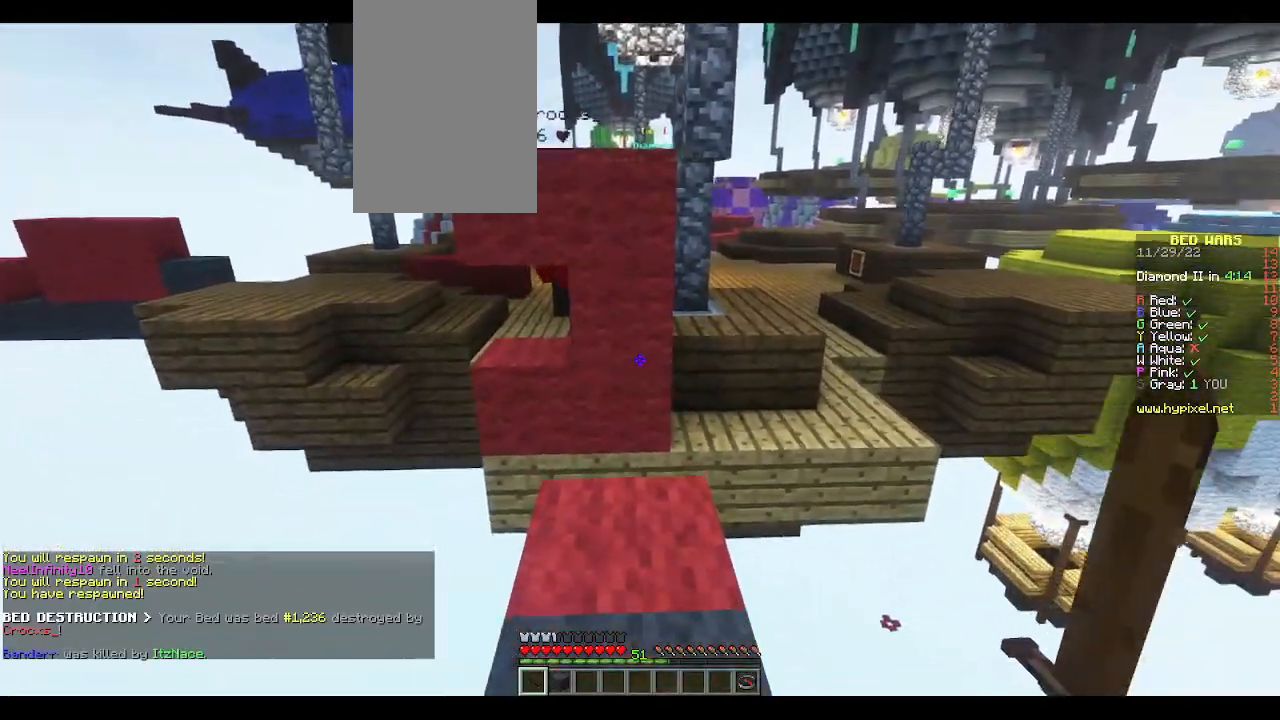
{"keys": ["w"], "mouse": [], "events": [[83, "s", "up"], [150, "w", "down"]]}
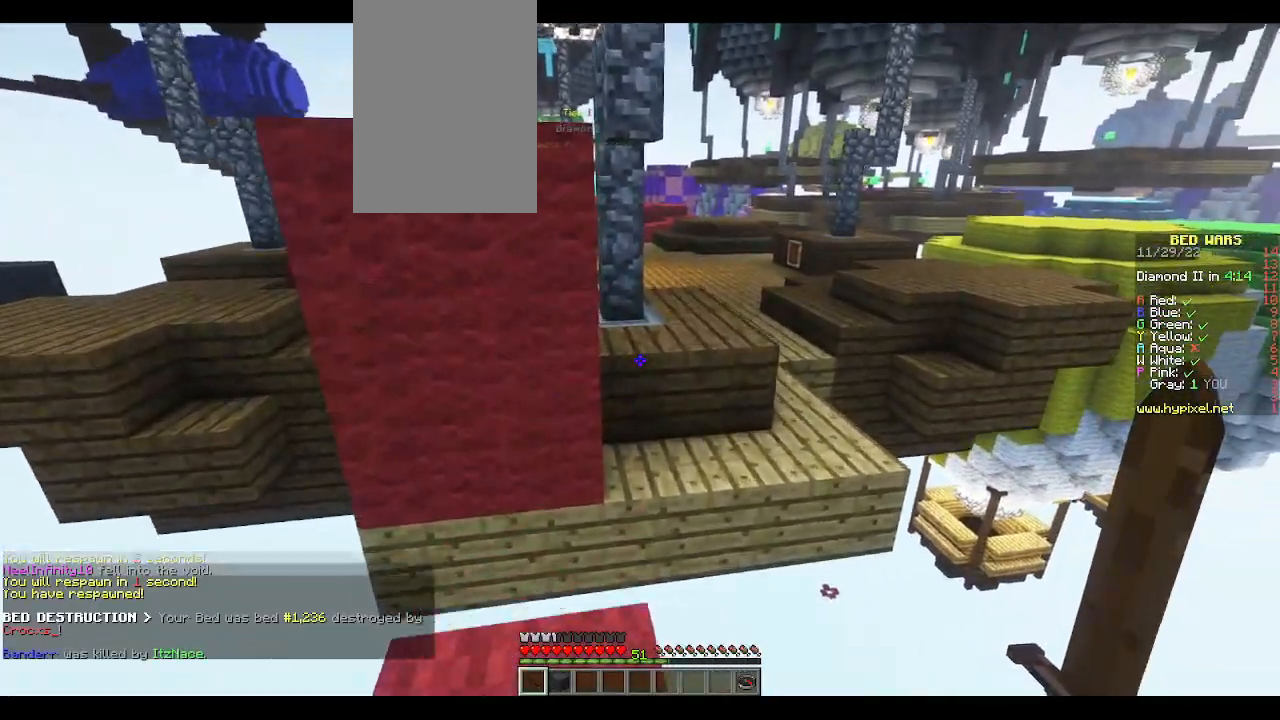
{"keys": ["w"], "mouse": [], "events": [[233, "space", "down"], [317, "d", "down"], [383, "space", "up"], [483, "d", "up"]]}